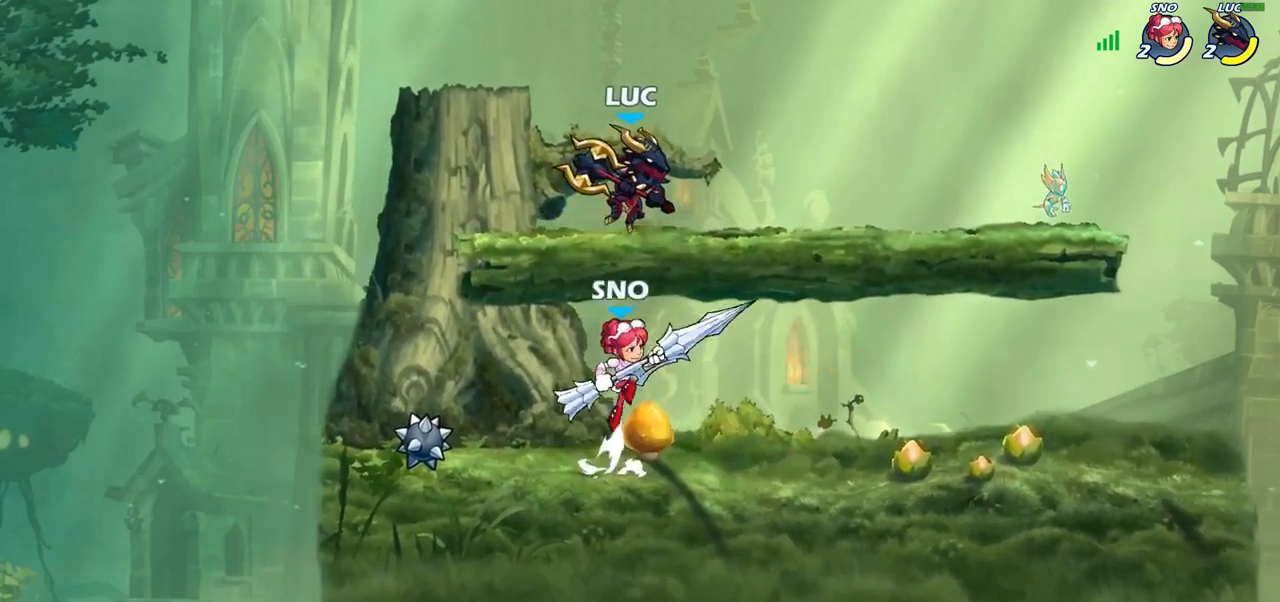
Gameplay with a controller (PlayStation layout); each line is a JSON object with the inputs held at the frame after it. "events" lists button and stick changes between this image and that frame as [ms after this image, input, new state], when the widget could be followed in between. Not read: L3.
{"buttons": [], "left_stick": "down-right", "right_stick": "center", "events": [[33, "CROSS", "down"], [83, "left_stick", "up-left"], [150, "CROSS", "up"], [233, "left_stick", "down-left"], [317, "left_stick", "down"], [450, "left_stick", "down-right"]]}
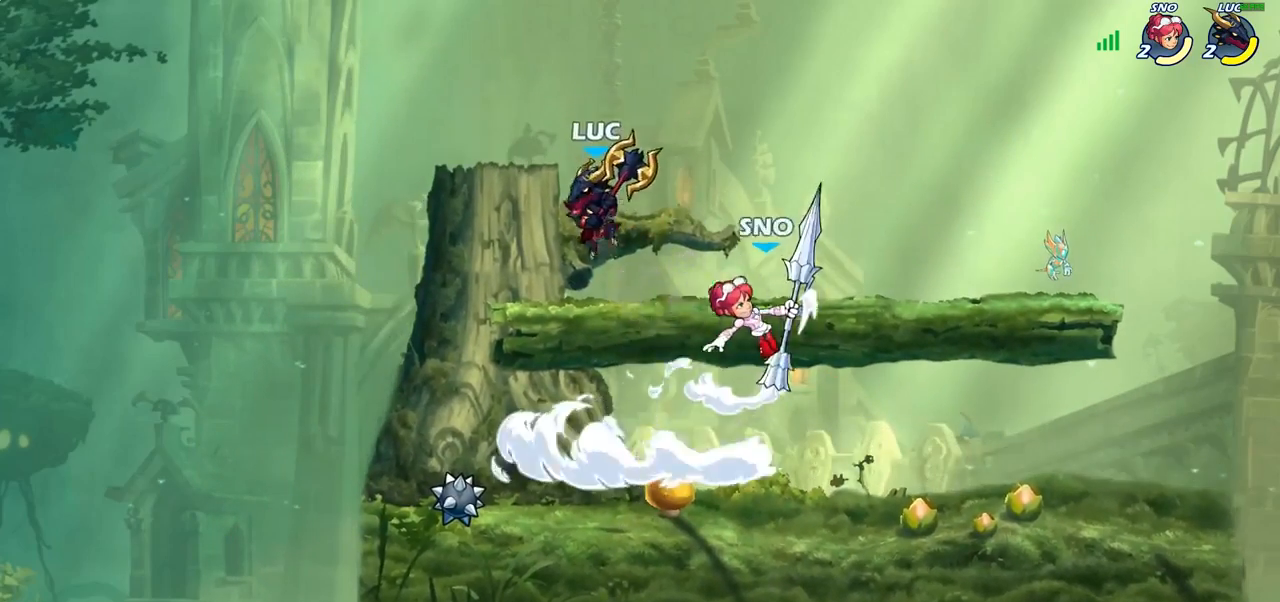
{"buttons": [], "left_stick": "center", "right_stick": "center", "events": [[33, "left_stick", "right"], [267, "SQUARE", "down"], [317, "left_stick", "center"], [350, "SQUARE", "up"]]}
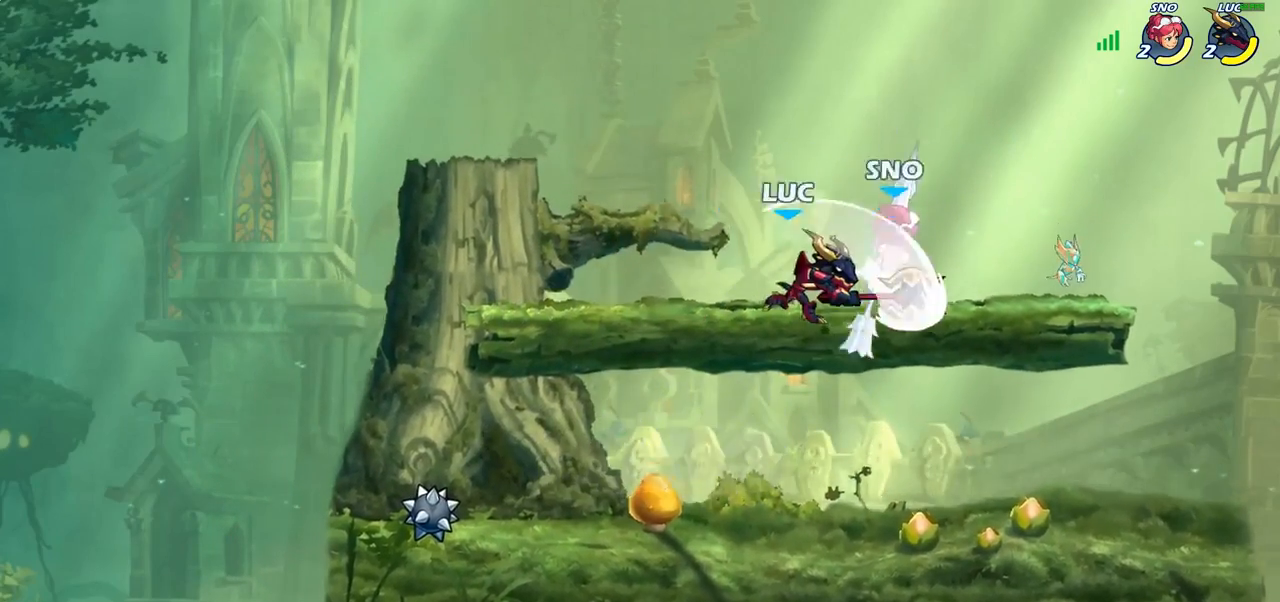
{"buttons": [], "left_stick": "right", "right_stick": "center", "events": [[233, "CROSS", "down"], [250, "SQUARE", "down"], [267, "CROSS", "up"], [267, "right_stick", "down-left"], [300, "SQUARE", "up"], [317, "right_stick", "center"], [467, "left_stick", "right"]]}
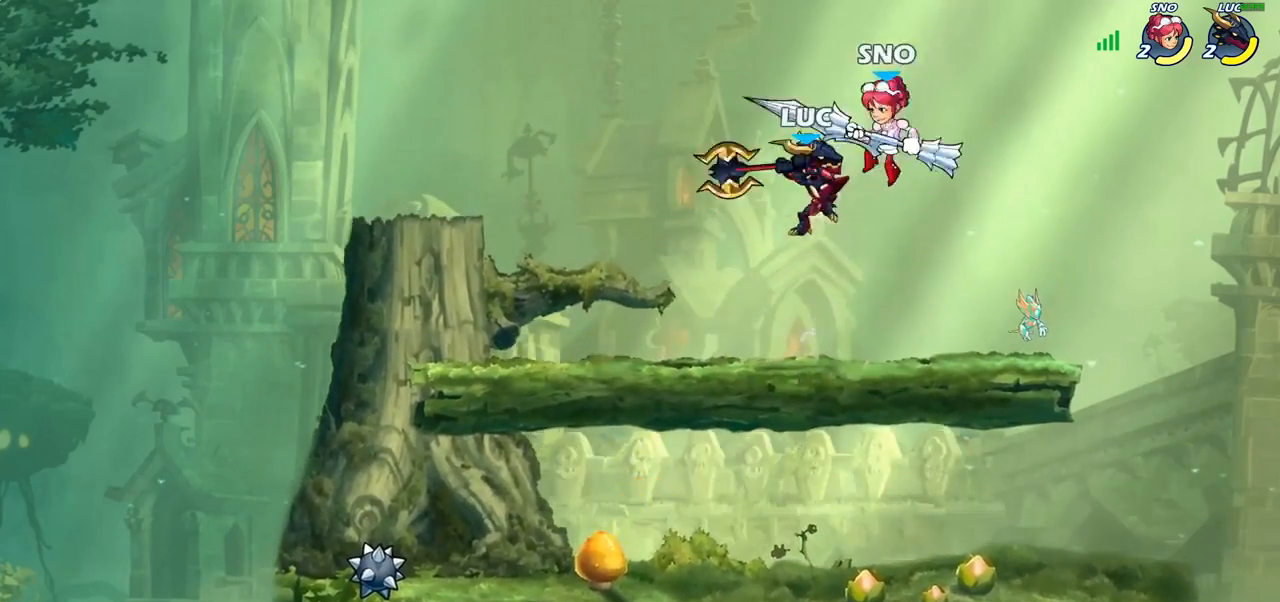
{"buttons": ["SQUARE", "TRIANGLE"], "left_stick": "center", "right_stick": "center", "events": [[250, "left_stick", "center"], [367, "R2", "down"], [383, "left_stick", "down"], [433, "SQUARE", "down"], [467, "TRIANGLE", "down"], [483, "R2", "up"], [483, "left_stick", "center"]]}
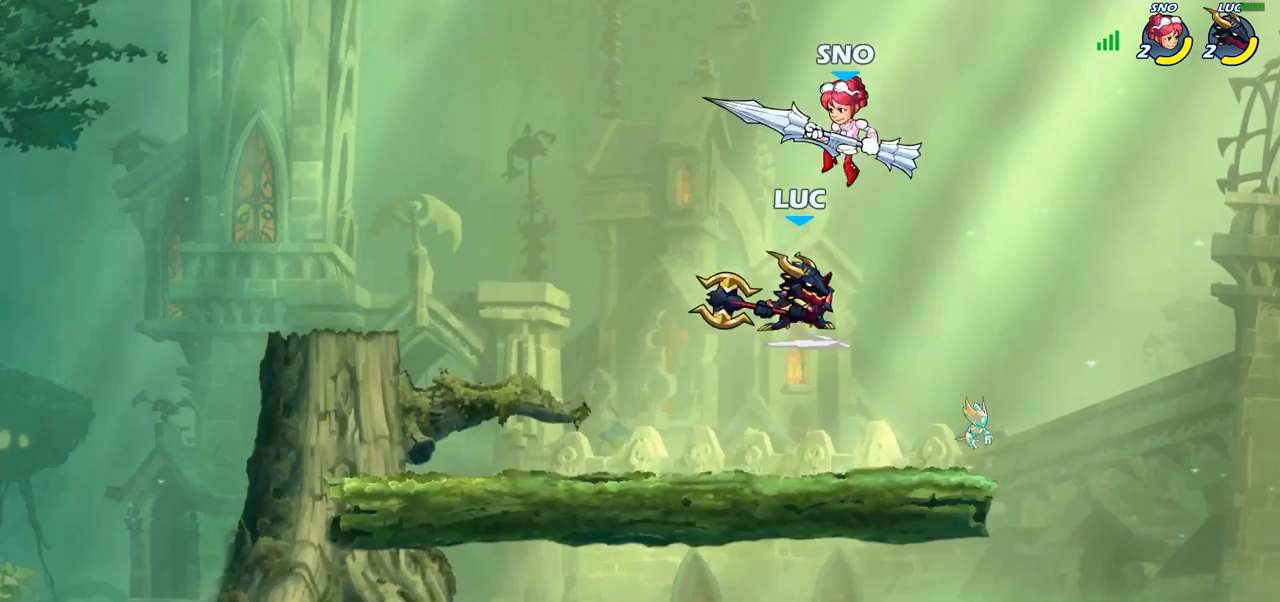
{"buttons": [], "left_stick": "center", "right_stick": "center", "events": [[33, "SQUARE", "up"], [33, "TRIANGLE", "up"]]}
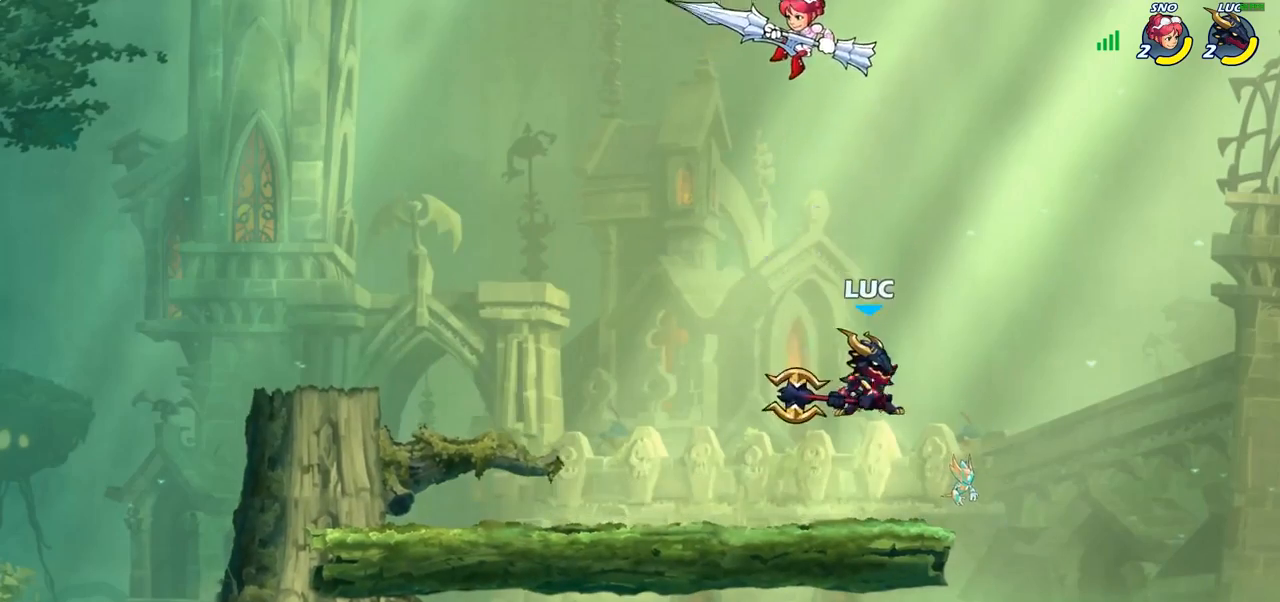
{"buttons": [], "left_stick": "center", "right_stick": "center", "events": [[167, "left_stick", "right"], [317, "left_stick", "down-left"], [367, "SQUARE", "down"], [450, "SQUARE", "up"], [467, "left_stick", "center"]]}
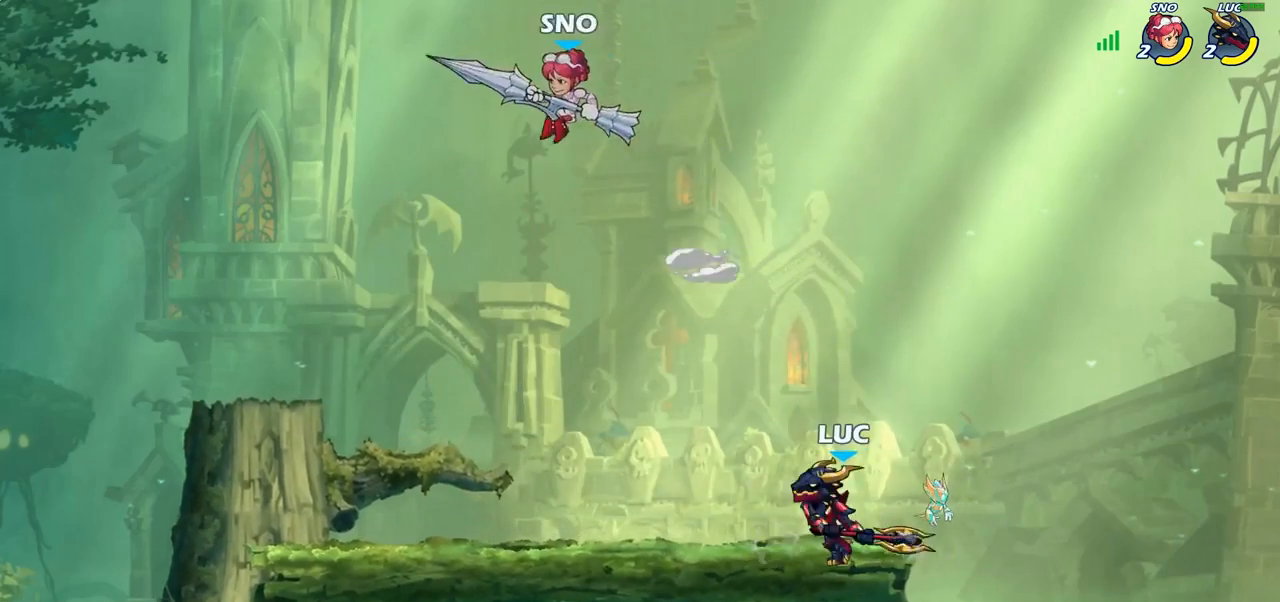
{"buttons": [], "left_stick": "down-right", "right_stick": "center", "events": [[367, "left_stick", "right"], [483, "left_stick", "down-right"]]}
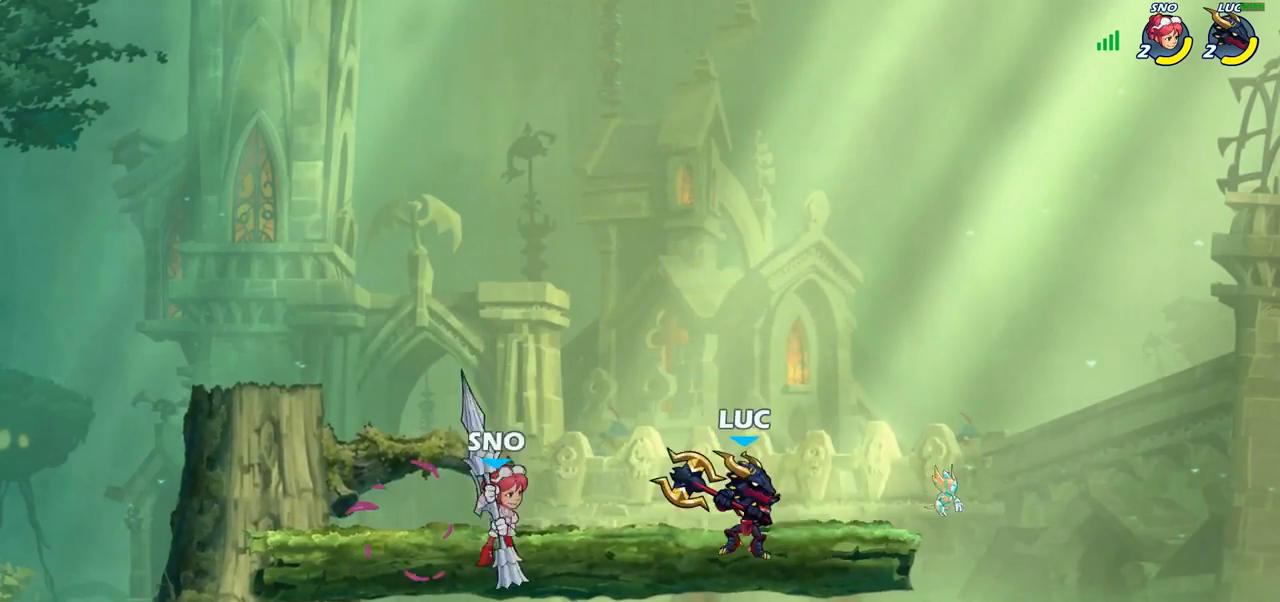
{"buttons": [], "left_stick": "left", "right_stick": "center", "events": [[117, "left_stick", "down"], [300, "left_stick", "left"], [317, "SQUARE", "down"], [383, "SQUARE", "up"]]}
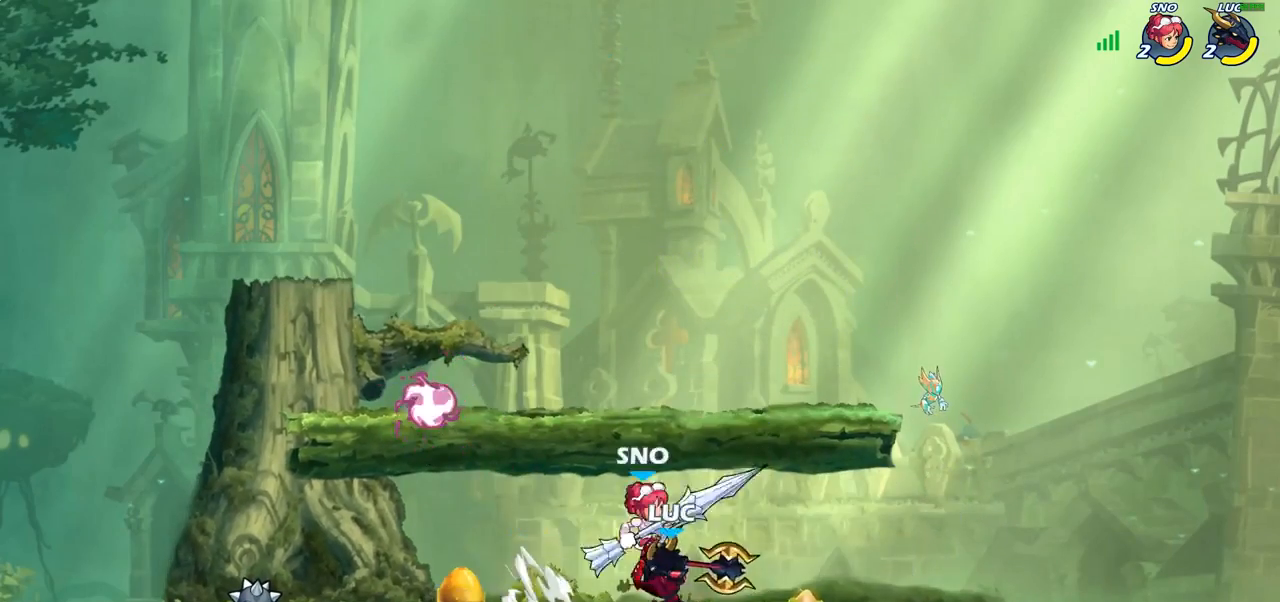
{"buttons": ["CROSS", "R2"], "left_stick": "up-left", "right_stick": "center", "events": [[267, "left_stick", "center"], [400, "left_stick", "up-left"], [417, "CROSS", "down"], [483, "R2", "down"]]}
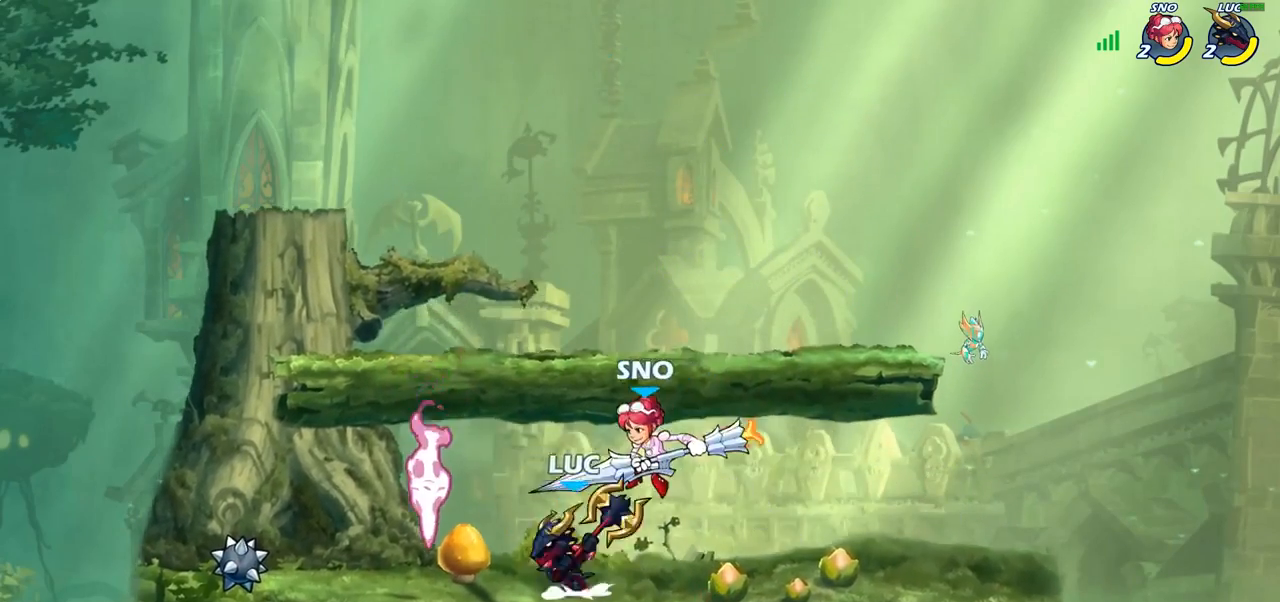
{"buttons": [], "left_stick": "left", "right_stick": "center", "events": [[50, "CROSS", "up"], [83, "left_stick", "up"], [167, "R2", "up"], [233, "left_stick", "down-left"], [383, "SQUARE", "down"], [383, "left_stick", "left"], [483, "SQUARE", "up"]]}
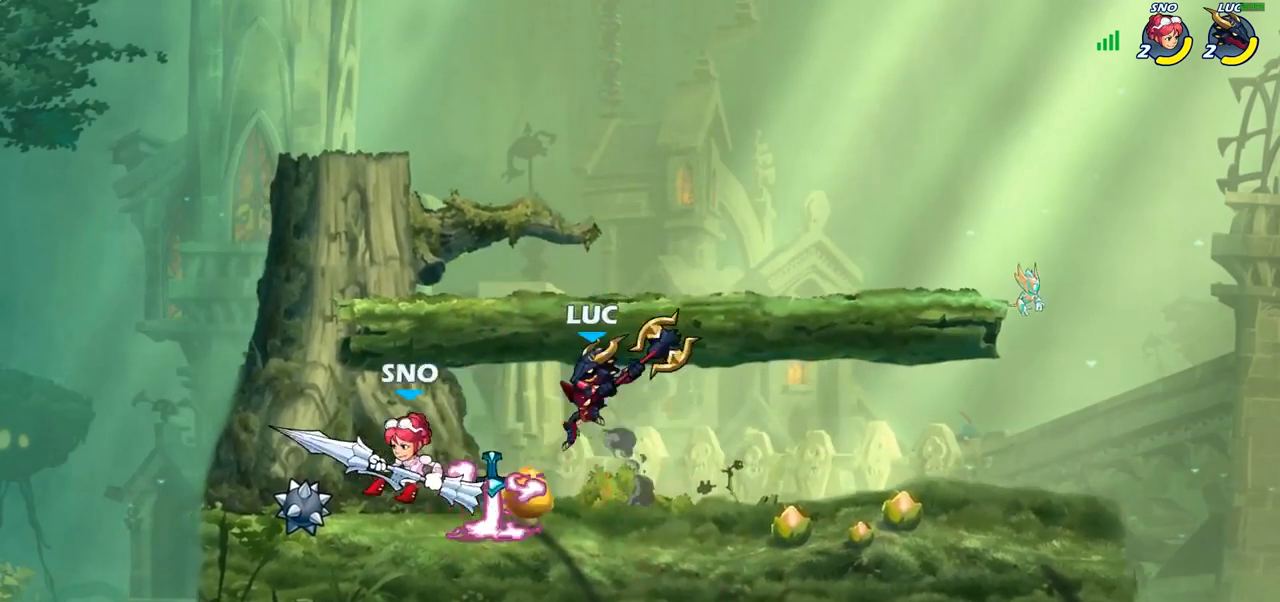
{"buttons": [], "left_stick": "center", "right_stick": "center", "events": [[400, "left_stick", "center"]]}
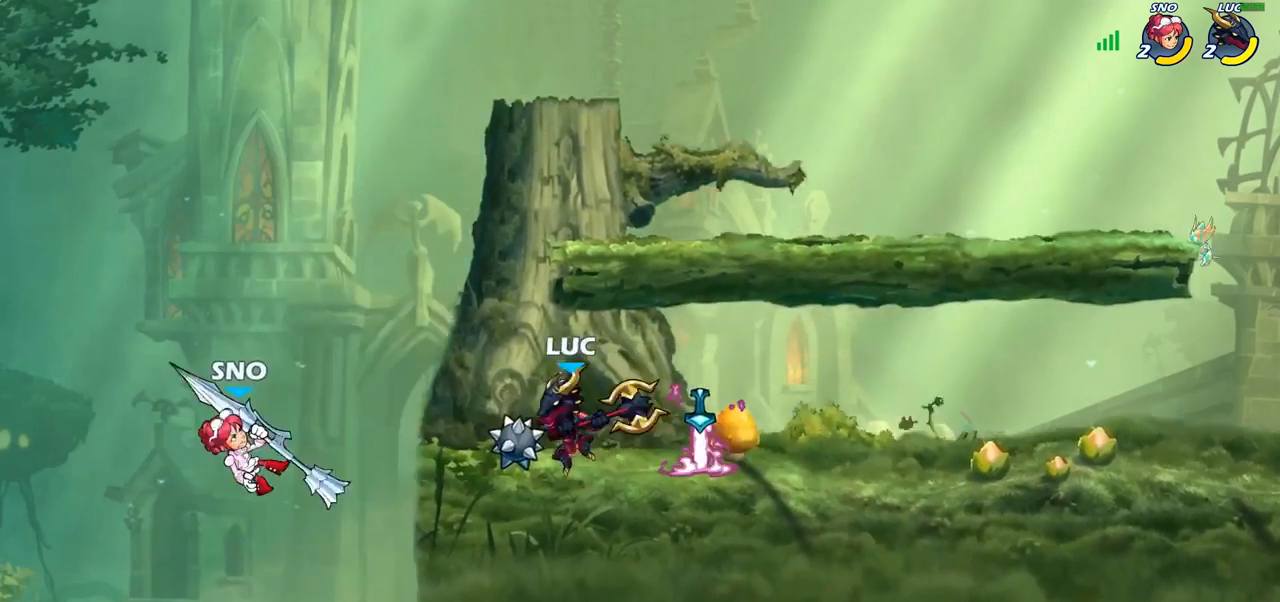
{"buttons": [], "left_stick": "center", "right_stick": "center", "events": [[233, "left_stick", "left"], [317, "CIRCLE", "down"], [317, "R2", "down"], [350, "R2", "up"], [367, "left_stick", "center"], [400, "CIRCLE", "up"]]}
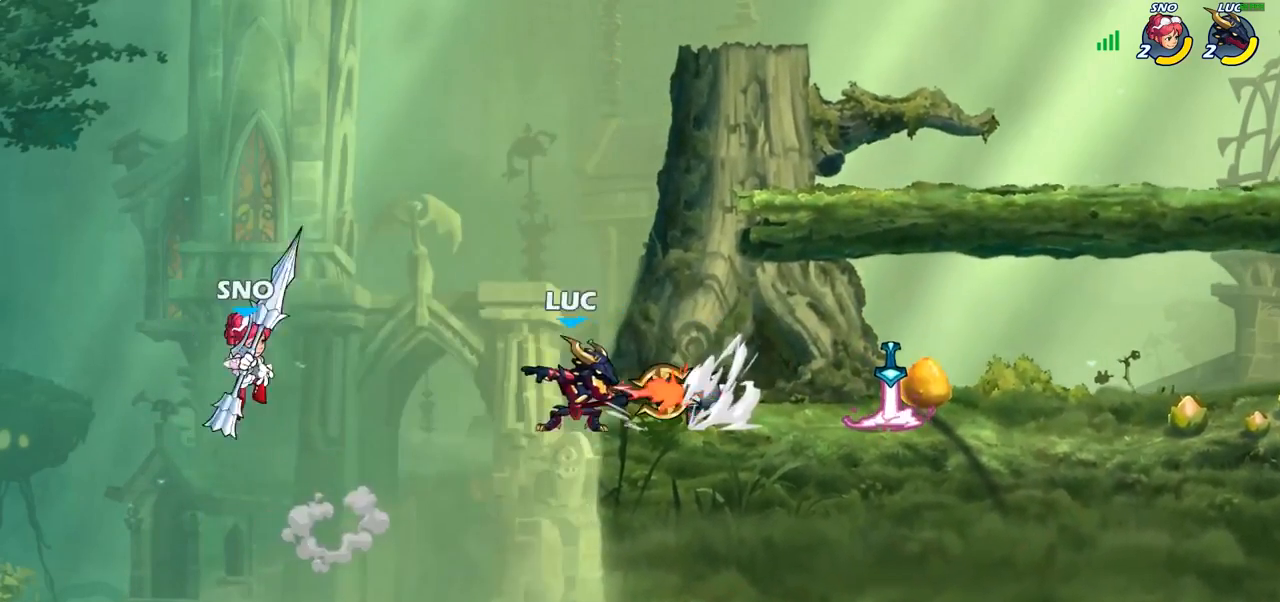
{"buttons": [], "left_stick": "center", "right_stick": "center", "events": []}
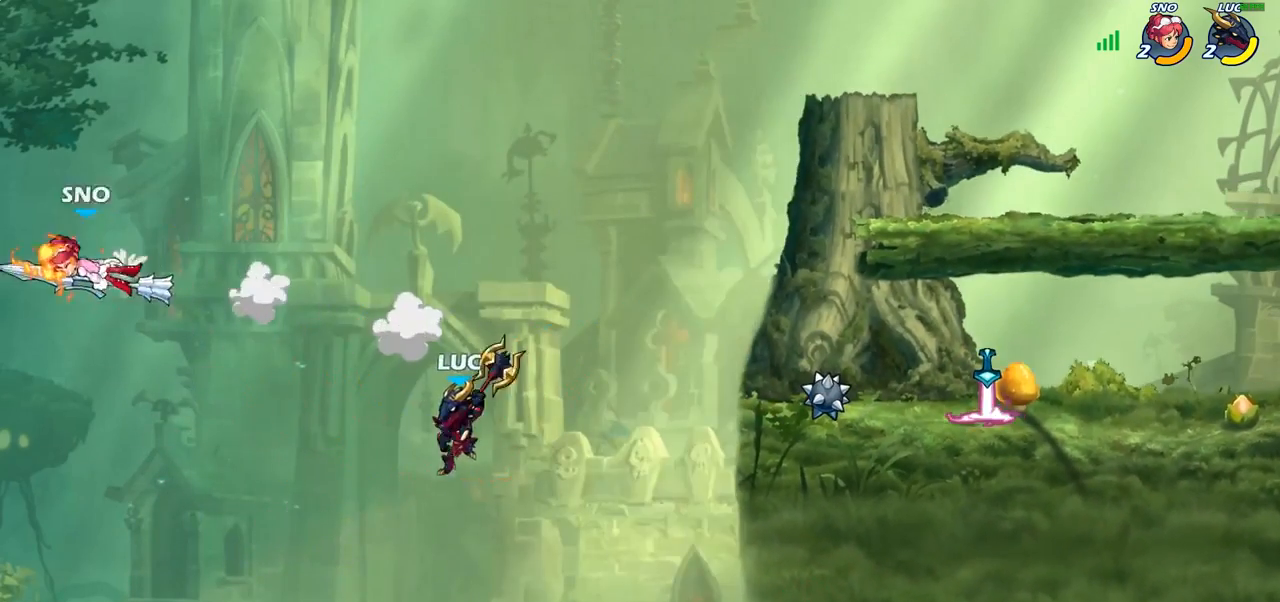
{"buttons": [], "left_stick": "right", "right_stick": "center", "events": [[67, "left_stick", "right"], [167, "CROSS", "down"], [333, "CROSS", "up"]]}
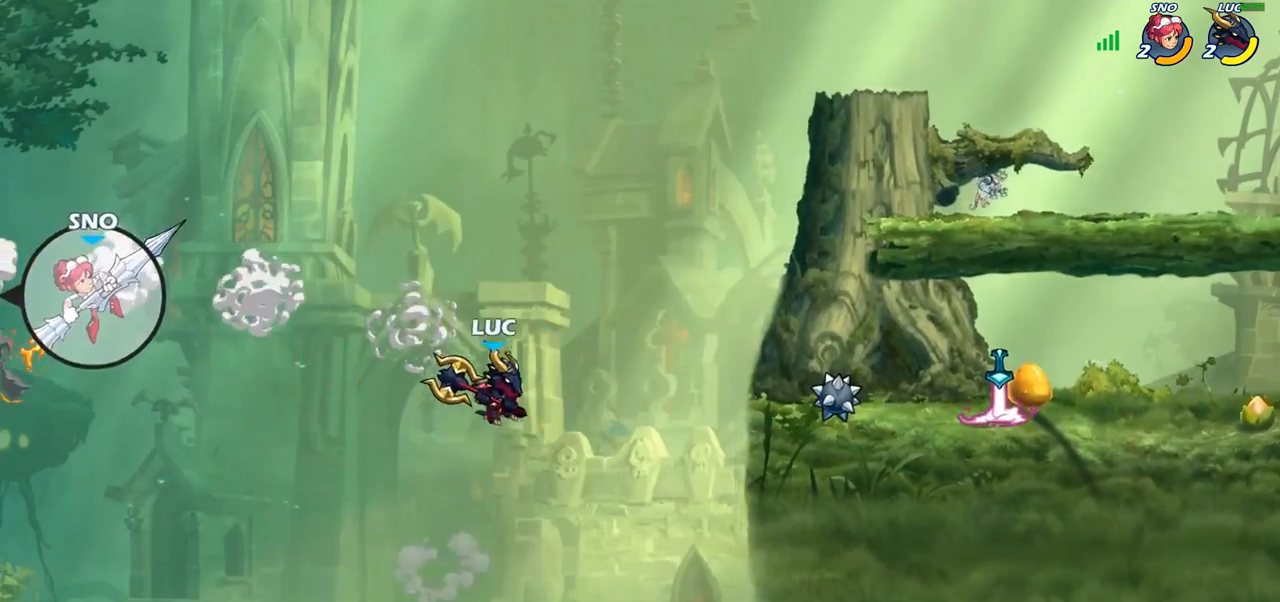
{"buttons": [], "left_stick": "up-right", "right_stick": "center", "events": [[67, "left_stick", "up-right"]]}
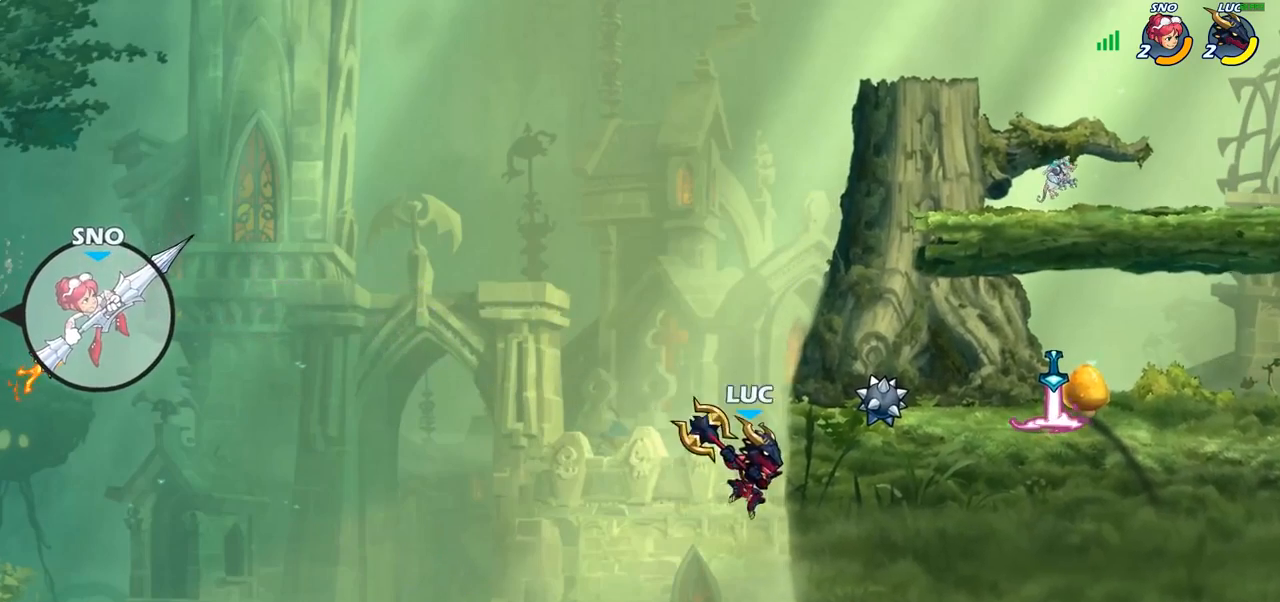
{"buttons": ["R1"], "left_stick": "up", "right_stick": "center", "events": [[117, "CROSS", "down"], [150, "left_stick", "up-left"], [267, "CROSS", "up"], [350, "CROSS", "down"], [400, "left_stick", "up"], [433, "CROSS", "up"], [450, "R1", "down"]]}
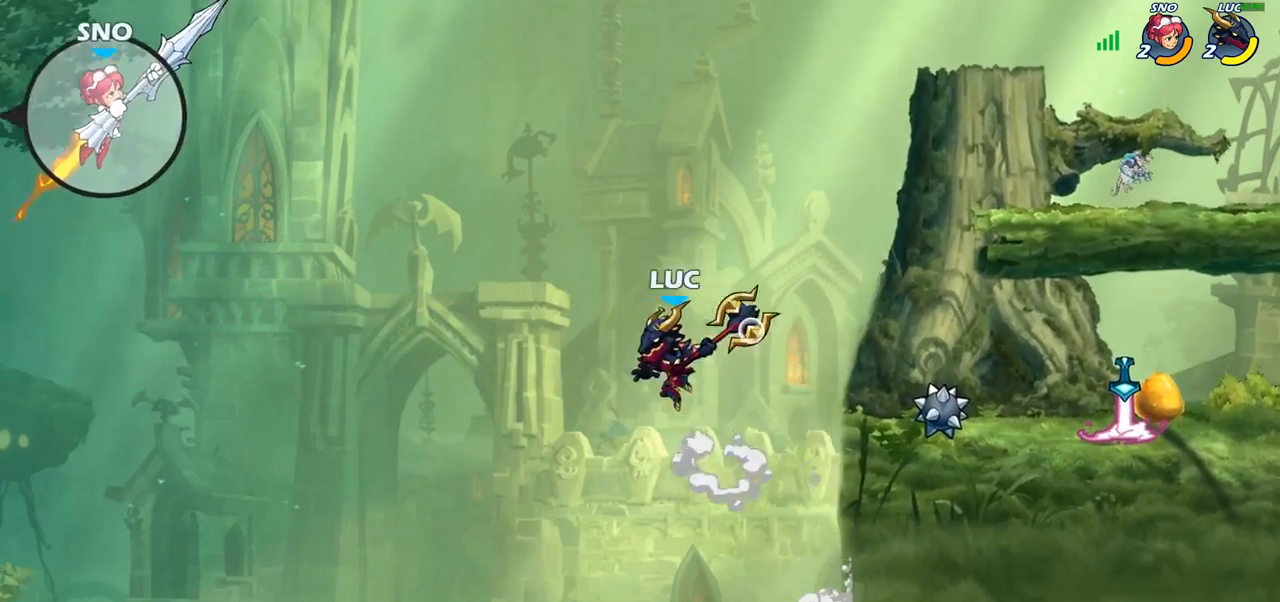
{"buttons": [], "left_stick": "right", "right_stick": "center", "events": [[33, "R1", "up"], [83, "left_stick", "center"], [350, "left_stick", "right"]]}
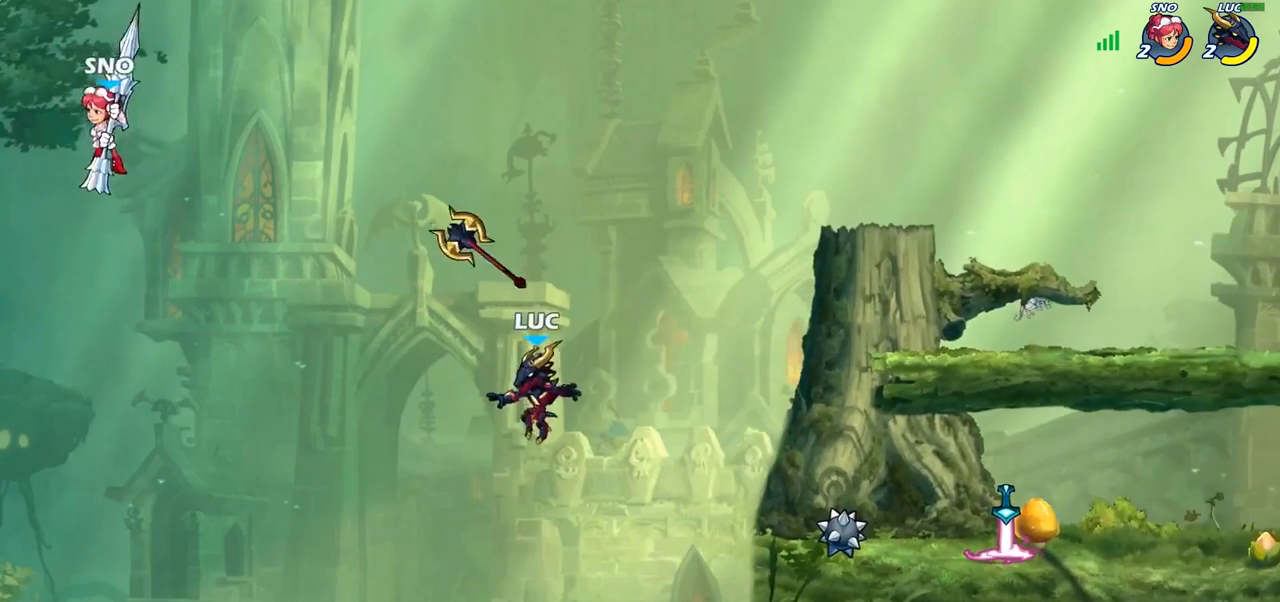
{"buttons": [], "left_stick": "right", "right_stick": "center", "events": [[433, "CROSS", "down"], [500, "CROSS", "up"]]}
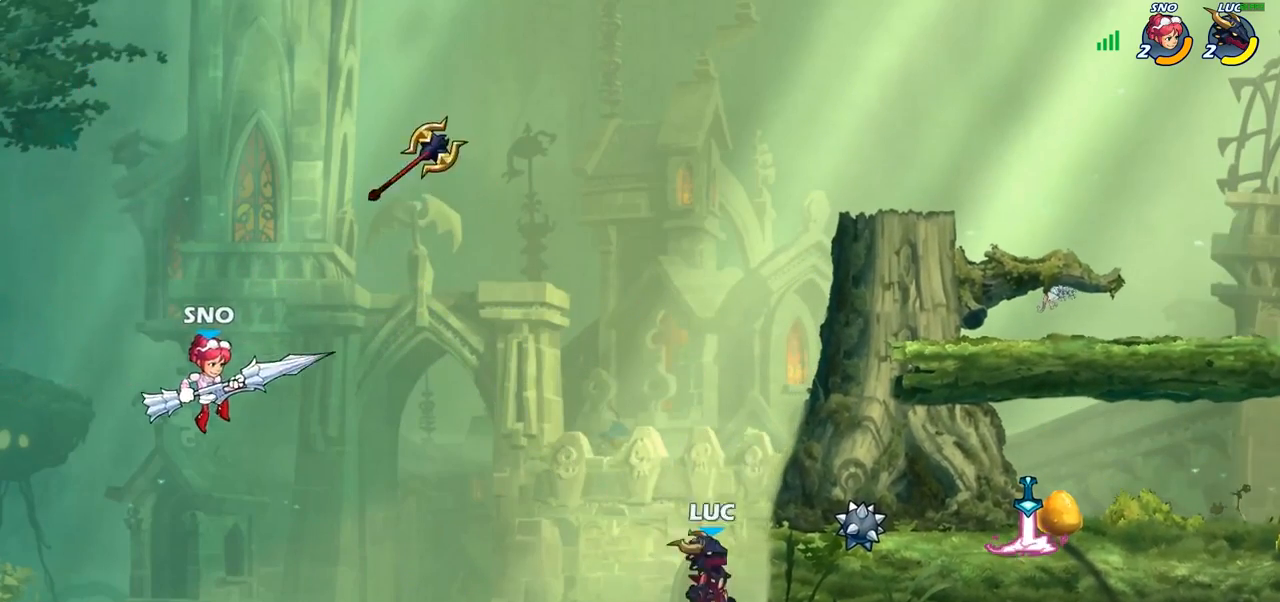
{"buttons": [], "left_stick": "up-right", "right_stick": "center", "events": [[150, "R1", "down"], [200, "left_stick", "down-left"], [250, "R1", "up"], [433, "left_stick", "right"], [483, "left_stick", "up-right"]]}
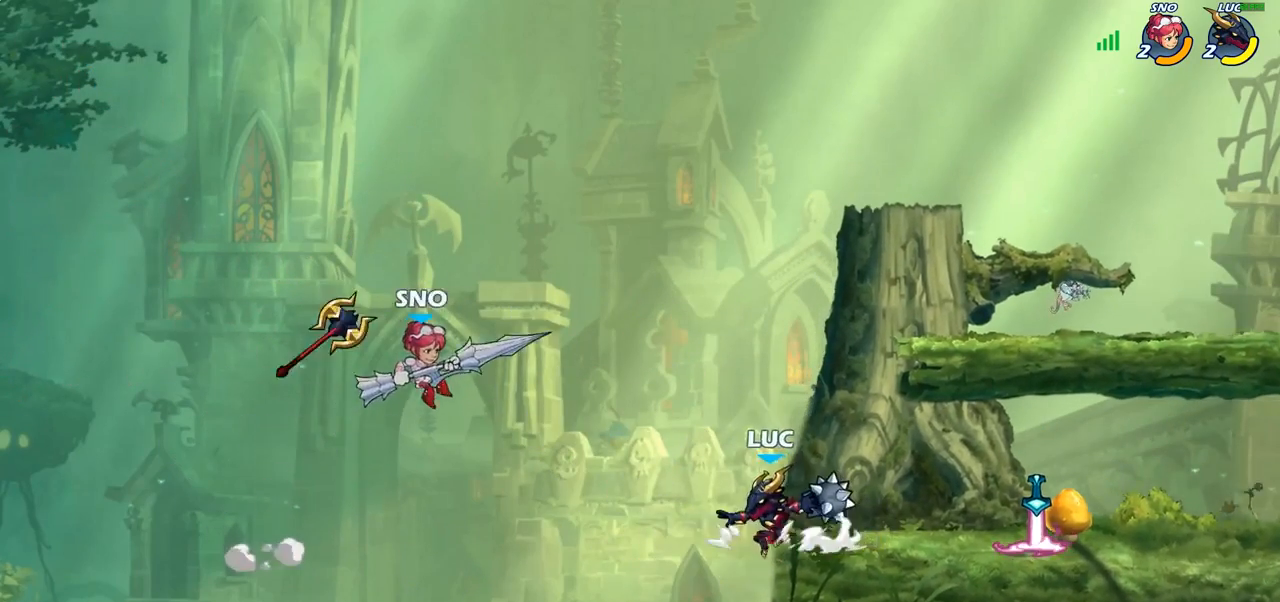
{"buttons": [], "left_stick": "center", "right_stick": "center", "events": [[17, "CROSS", "down"], [150, "CROSS", "up"], [217, "left_stick", "left"], [250, "R1", "down"], [300, "R1", "up"], [367, "left_stick", "center"]]}
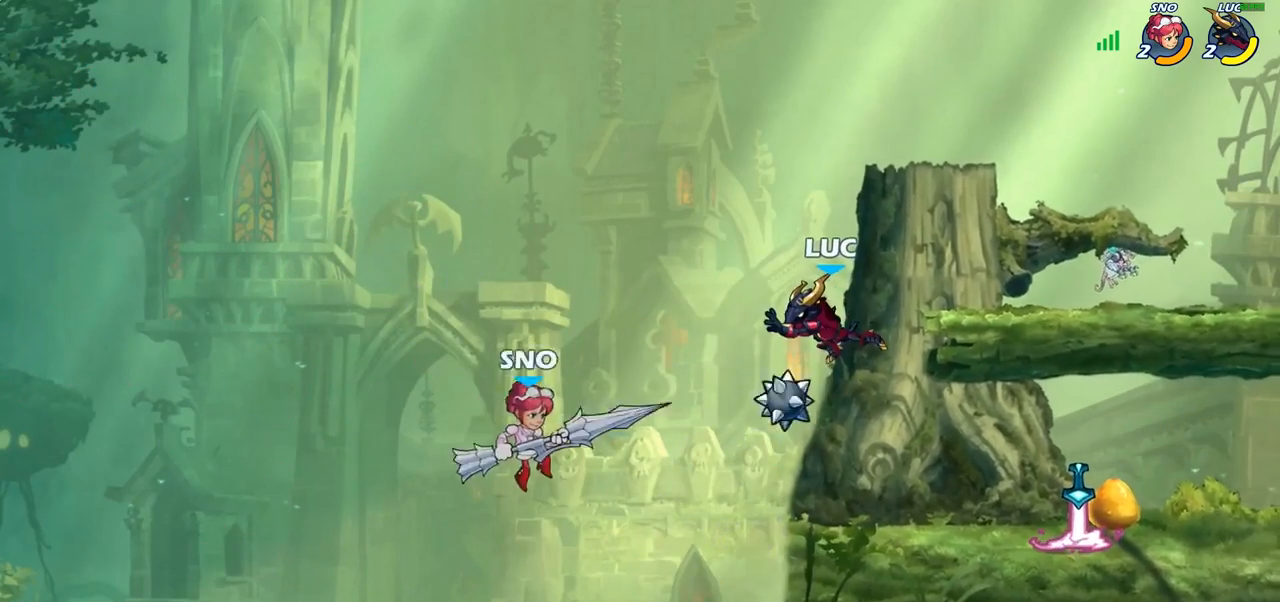
{"buttons": [], "left_stick": "right", "right_stick": "center", "events": [[183, "left_stick", "right"]]}
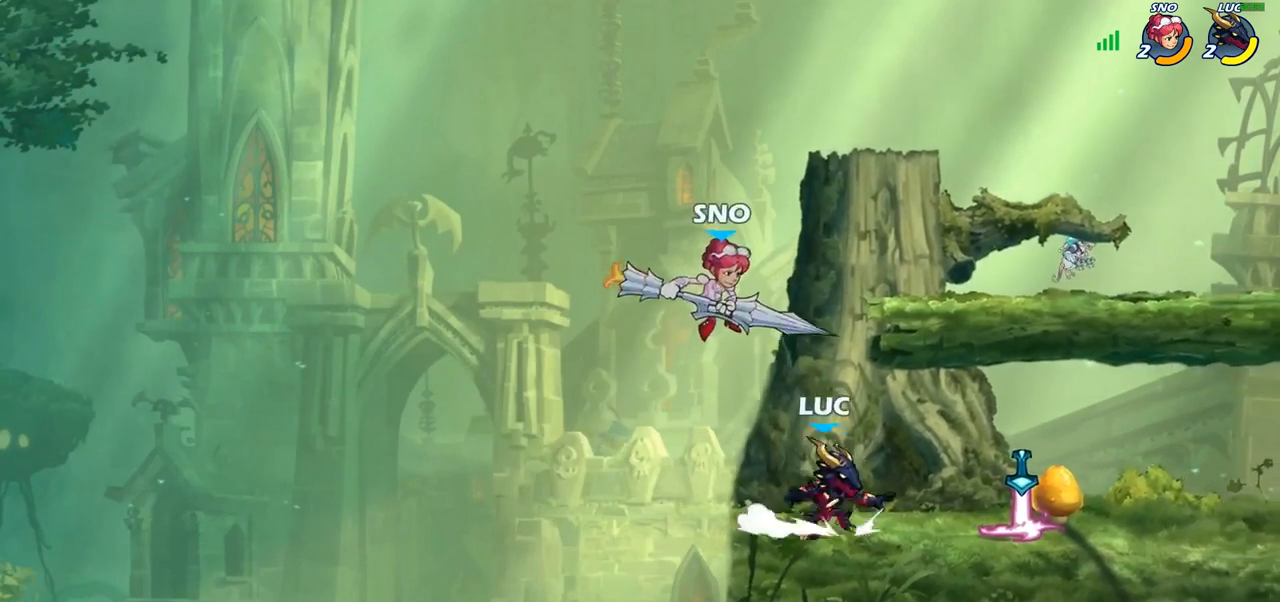
{"buttons": [], "left_stick": "center", "right_stick": "center", "events": [[200, "R1", "down"], [267, "R1", "up"], [400, "left_stick", "center"]]}
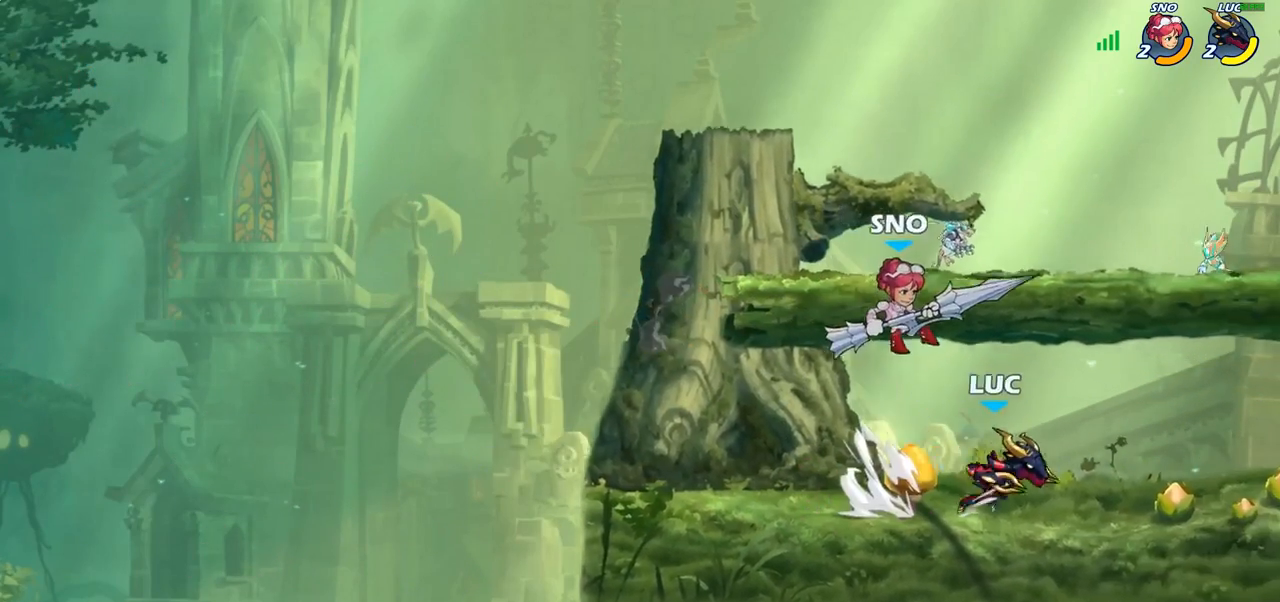
{"buttons": [], "left_stick": "center", "right_stick": "center", "events": [[83, "left_stick", "down-left"], [183, "SQUARE", "down"], [267, "SQUARE", "up"], [367, "left_stick", "center"]]}
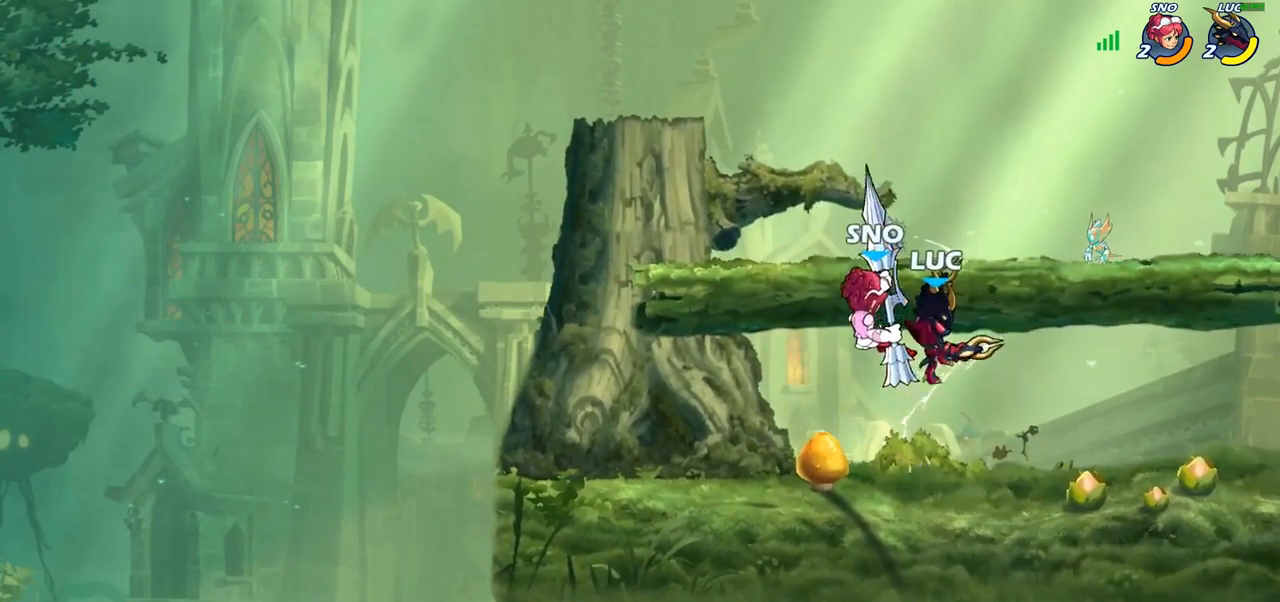
{"buttons": [], "left_stick": "center", "right_stick": "center", "events": [[67, "CIRCLE", "down"], [150, "CIRCLE", "up"]]}
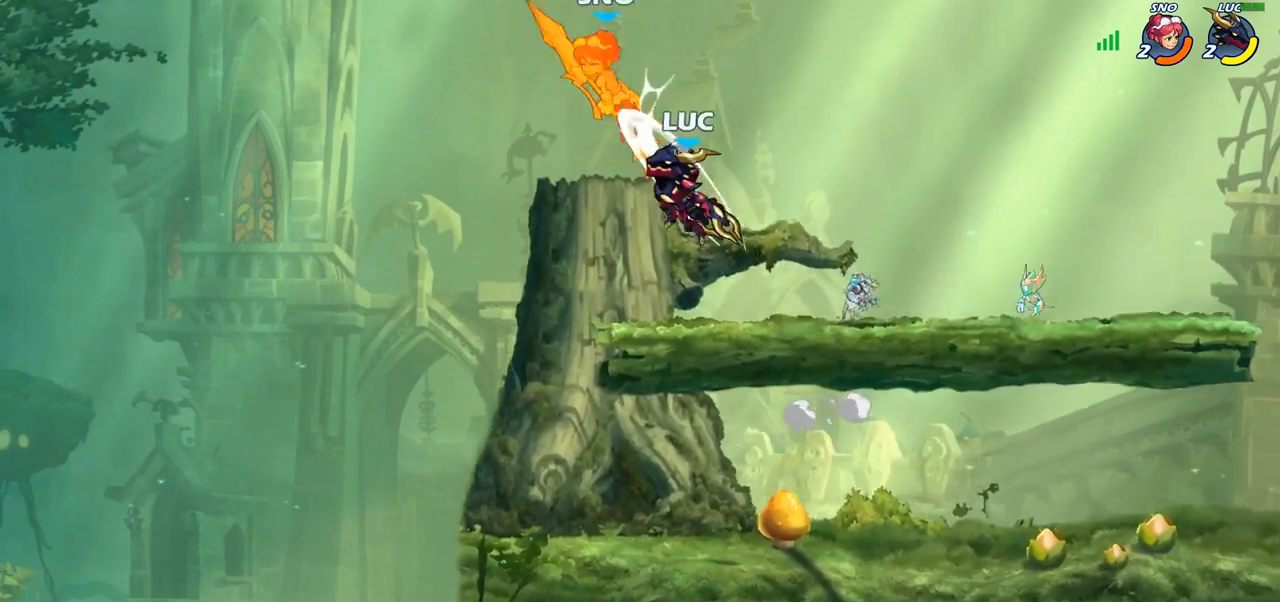
{"buttons": [], "left_stick": "right", "right_stick": "center", "events": [[233, "left_stick", "right"]]}
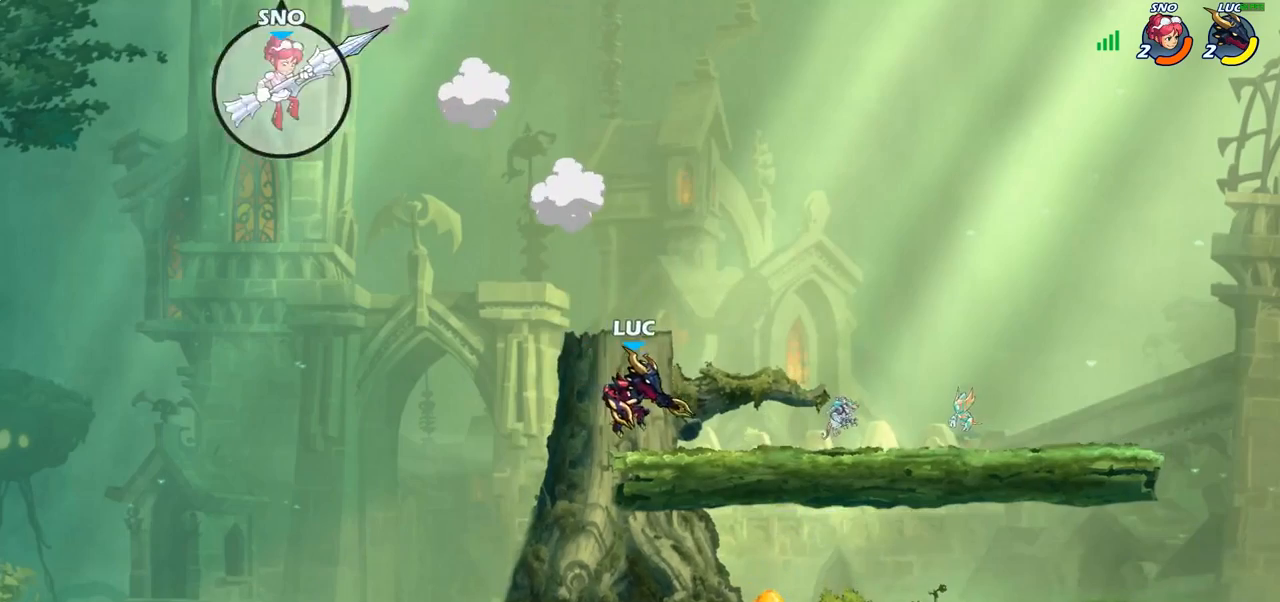
{"buttons": [], "left_stick": "left", "right_stick": "center", "events": [[200, "left_stick", "up-left"], [400, "CIRCLE", "down"], [400, "left_stick", "left"], [467, "CIRCLE", "up"]]}
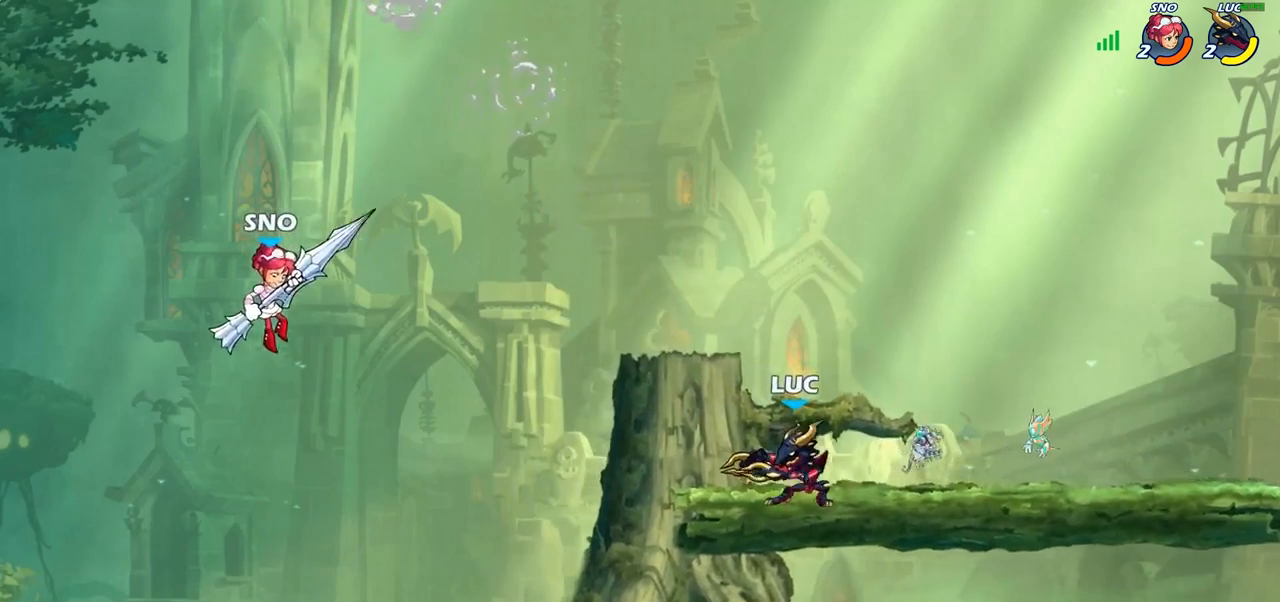
{"buttons": [], "left_stick": "center", "right_stick": "center", "events": [[433, "left_stick", "center"]]}
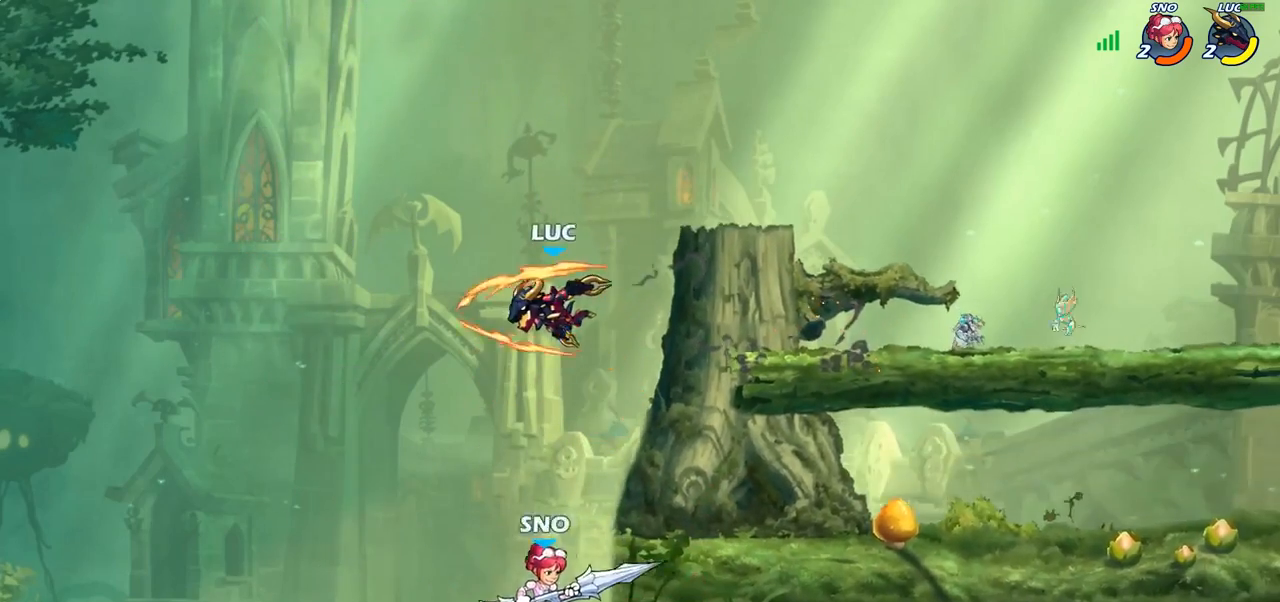
{"buttons": [], "left_stick": "right", "right_stick": "center", "events": [[200, "left_stick", "right"]]}
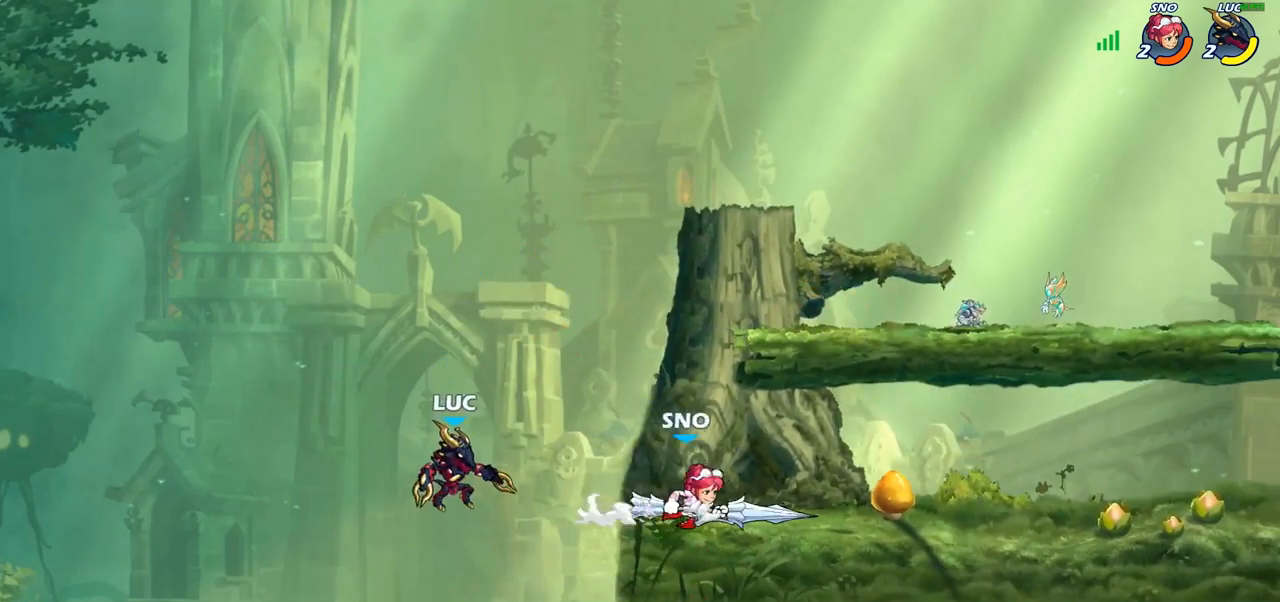
{"buttons": ["CIRCLE"], "left_stick": "center", "right_stick": "center", "events": [[233, "CROSS", "down"], [267, "left_stick", "center"], [333, "CROSS", "up"], [333, "R2", "down"], [383, "CIRCLE", "down"], [467, "R2", "up"]]}
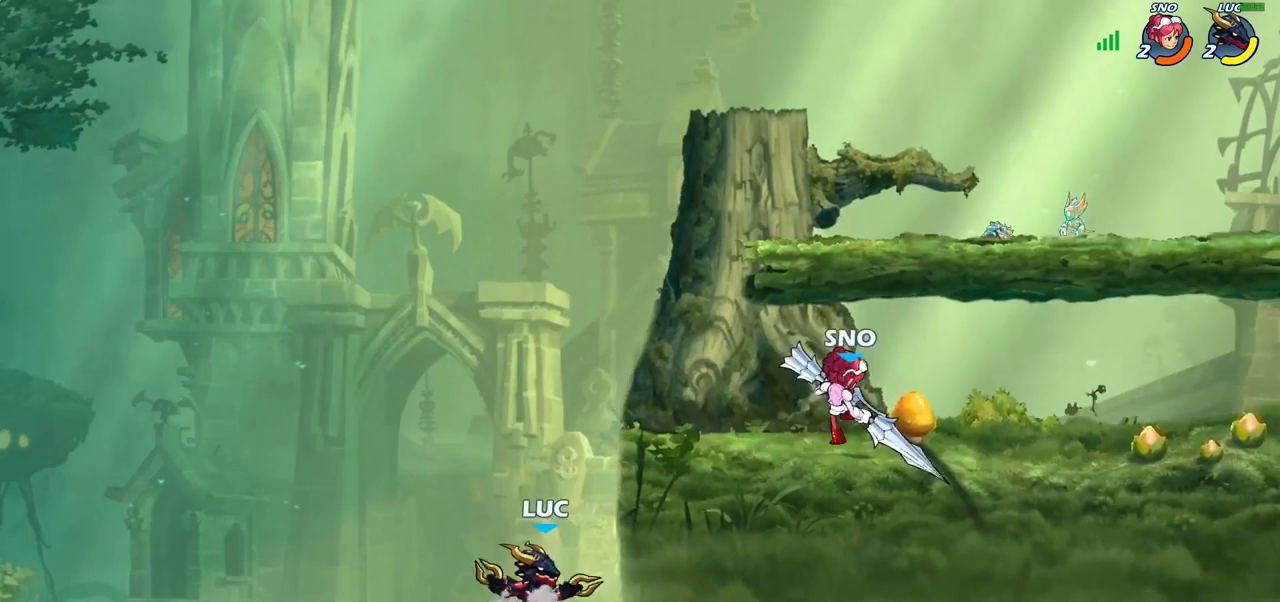
{"buttons": [], "left_stick": "center", "right_stick": "center", "events": [[100, "CIRCLE", "up"]]}
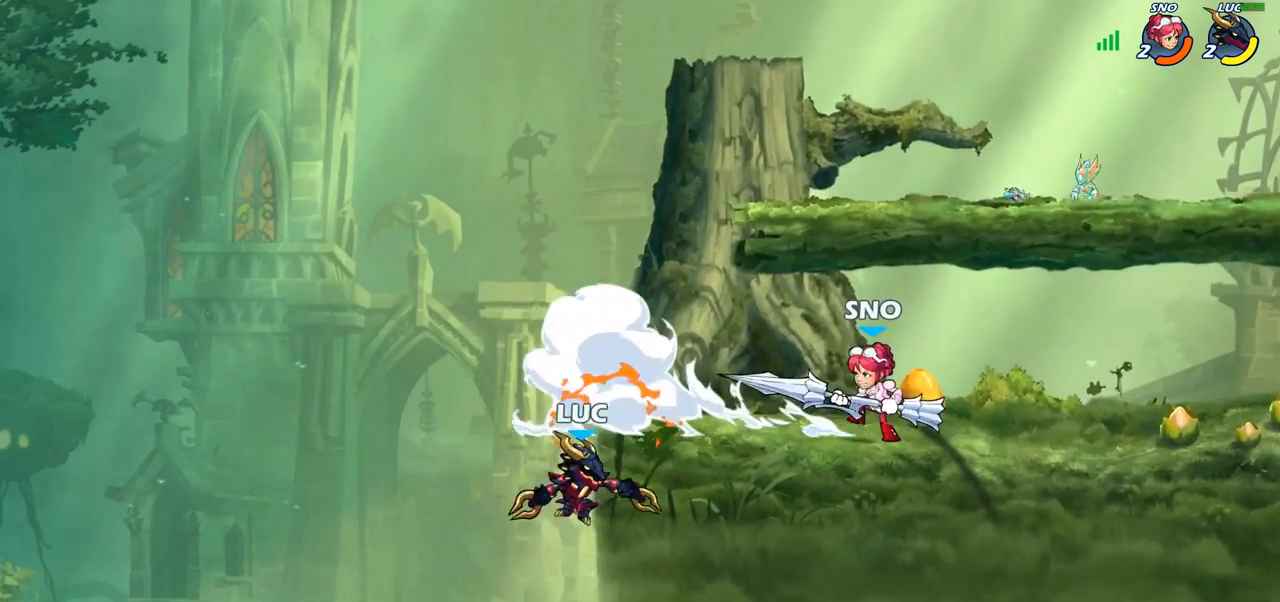
{"buttons": [], "left_stick": "right", "right_stick": "center", "events": [[117, "left_stick", "right"]]}